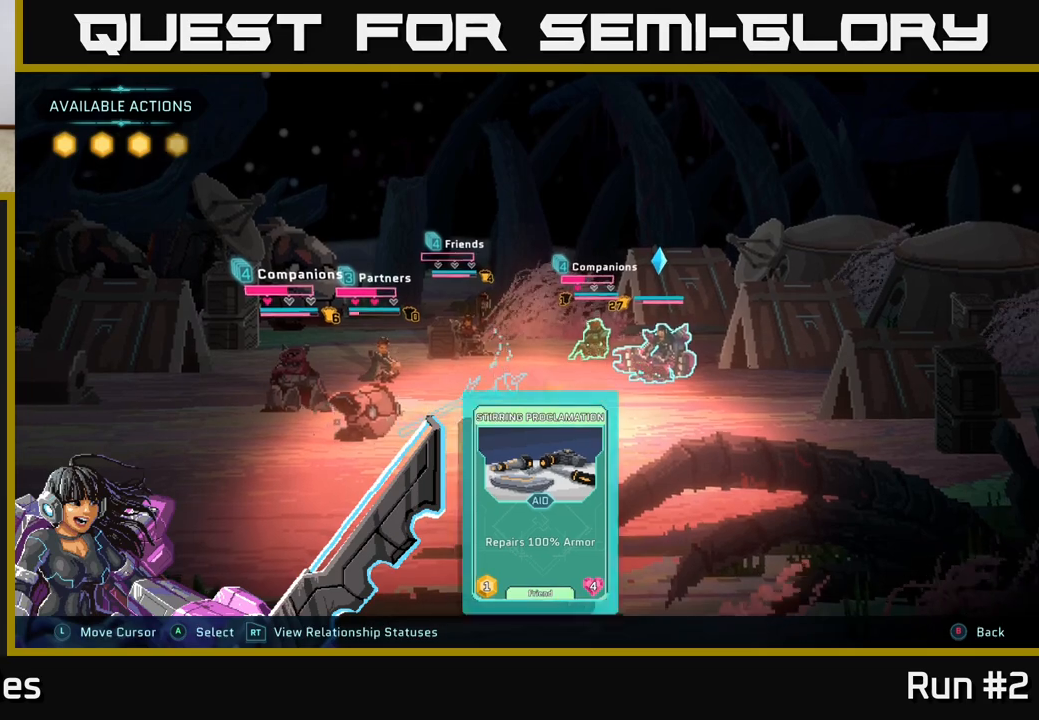
Gameplay with a controller (Xbox layout); each line is a JSON object with the inputs held at the frame after it. "events" lists button and stick changes between this image and that frame as [ms after this image, input, new state], when the widget could be followed in between.
{"buttons": [], "left_stick": "center", "right_stick": "center", "events": [[50, "A", "up"]]}
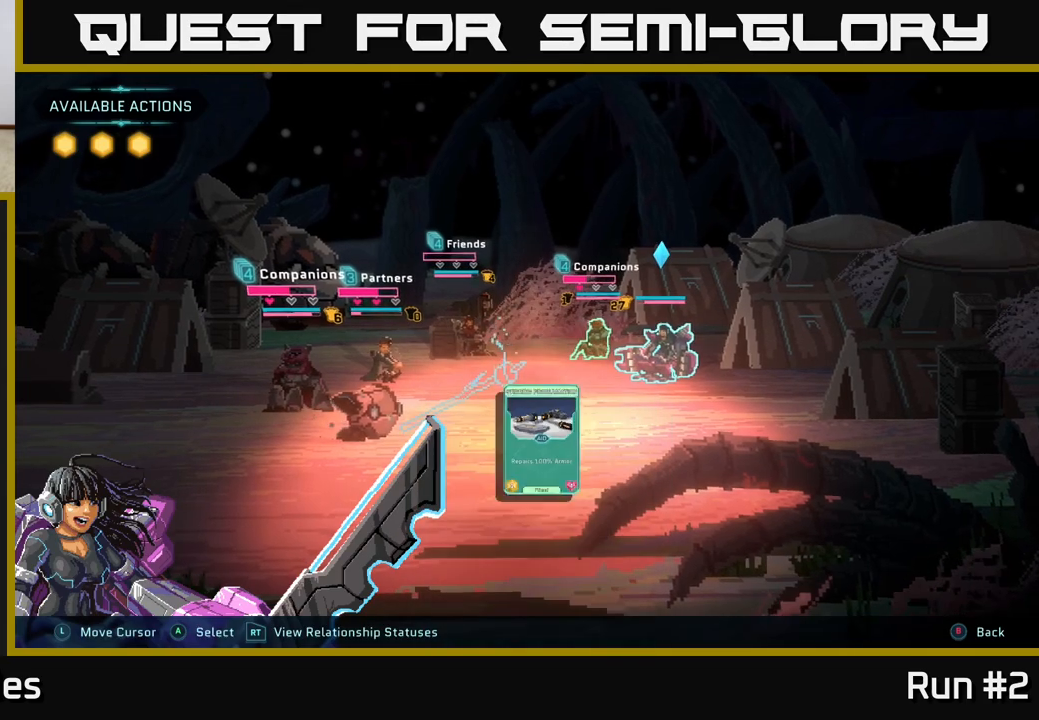
{"buttons": [], "left_stick": "center", "right_stick": "center", "events": []}
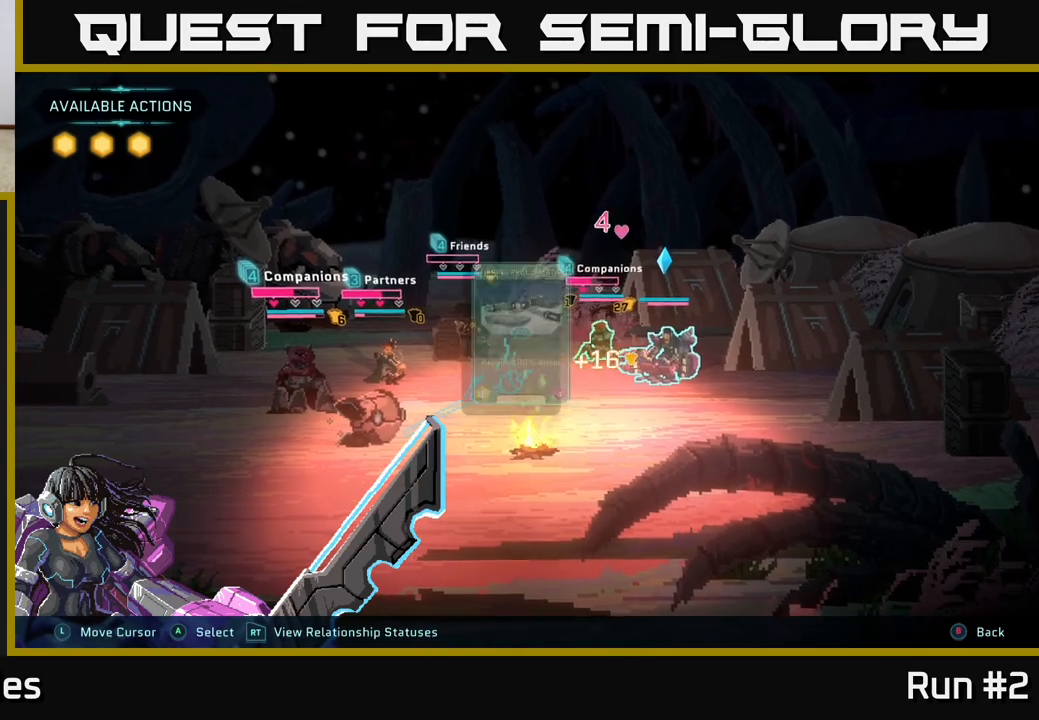
{"buttons": [], "left_stick": "center", "right_stick": "center", "events": []}
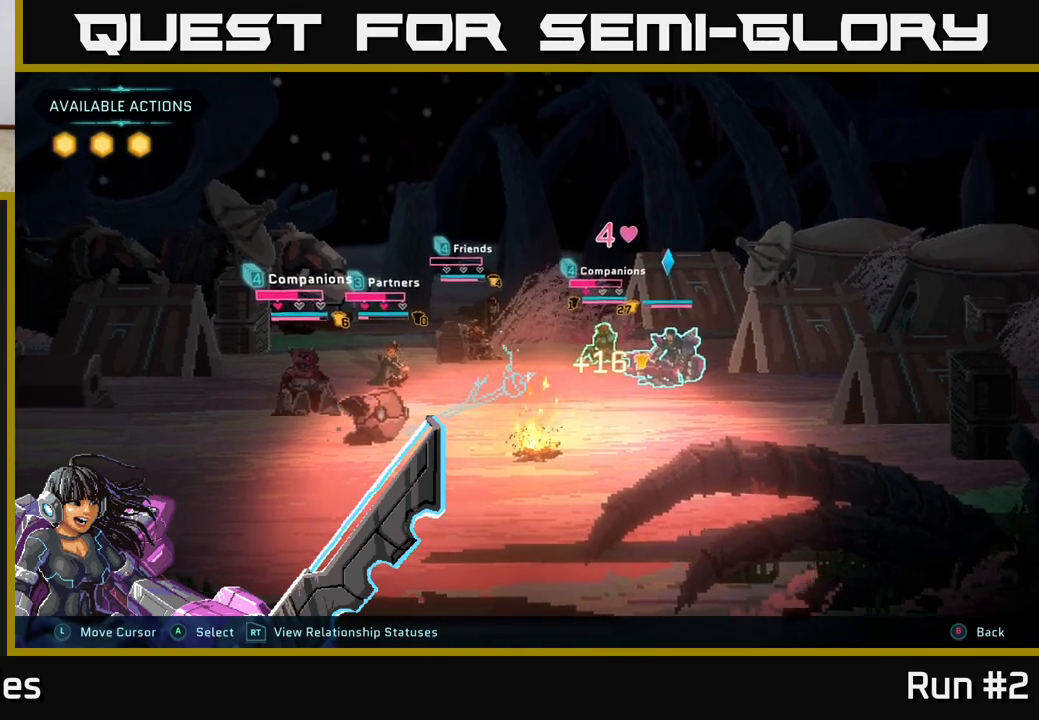
{"buttons": [], "left_stick": "center", "right_stick": "center", "events": []}
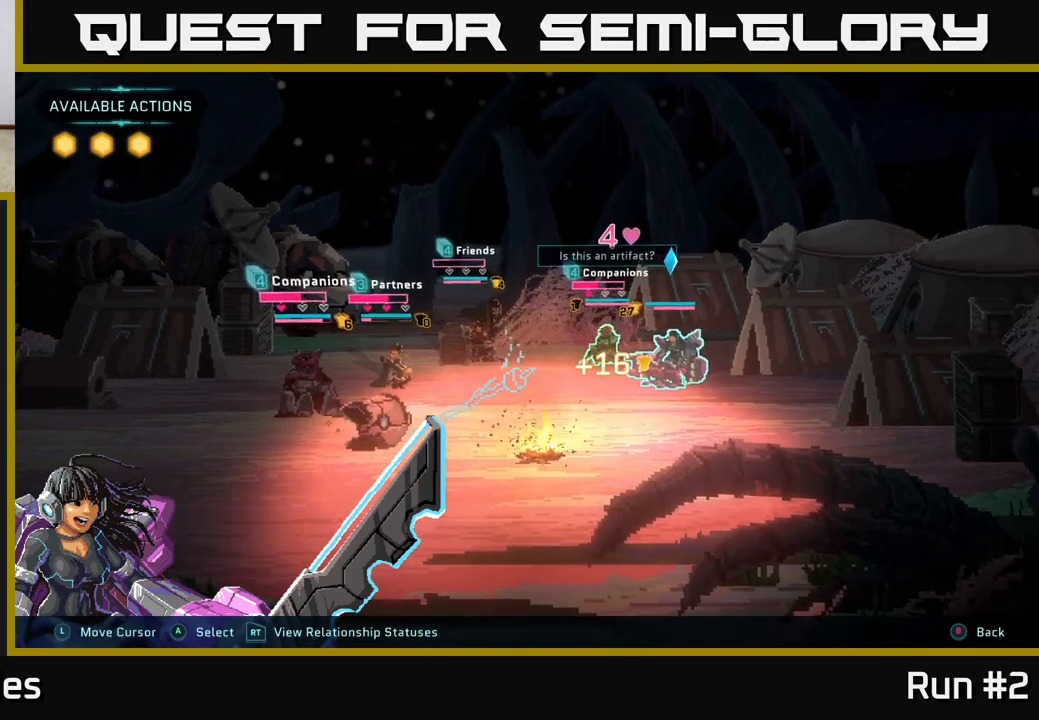
{"buttons": [], "left_stick": "center", "right_stick": "center", "events": []}
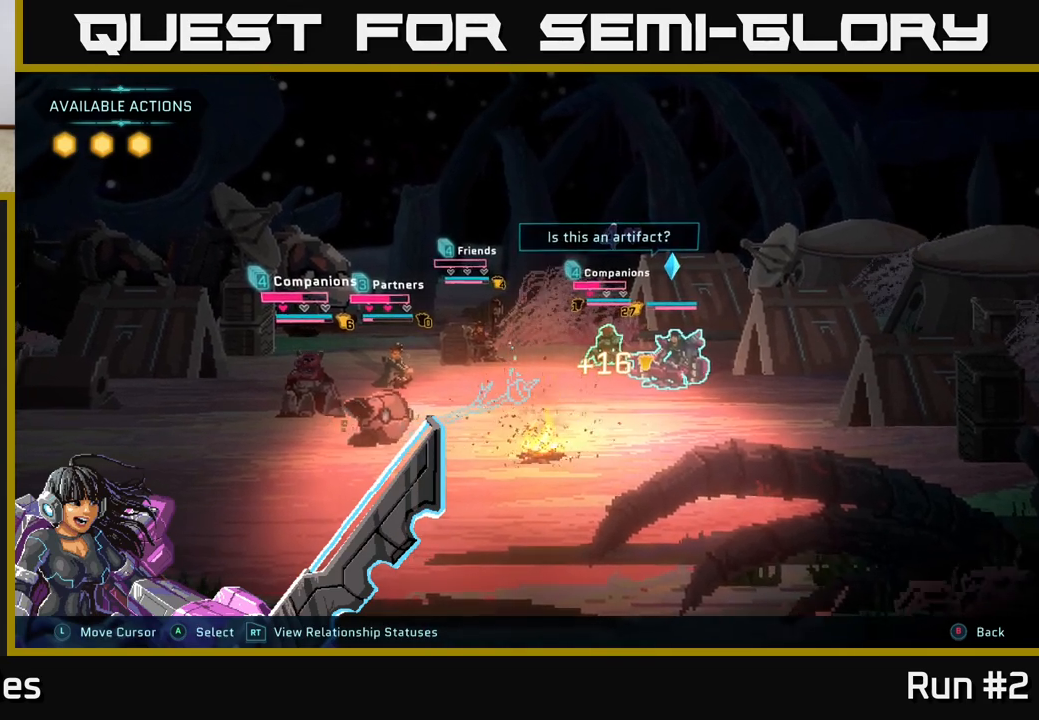
{"buttons": [], "left_stick": "center", "right_stick": "center", "events": []}
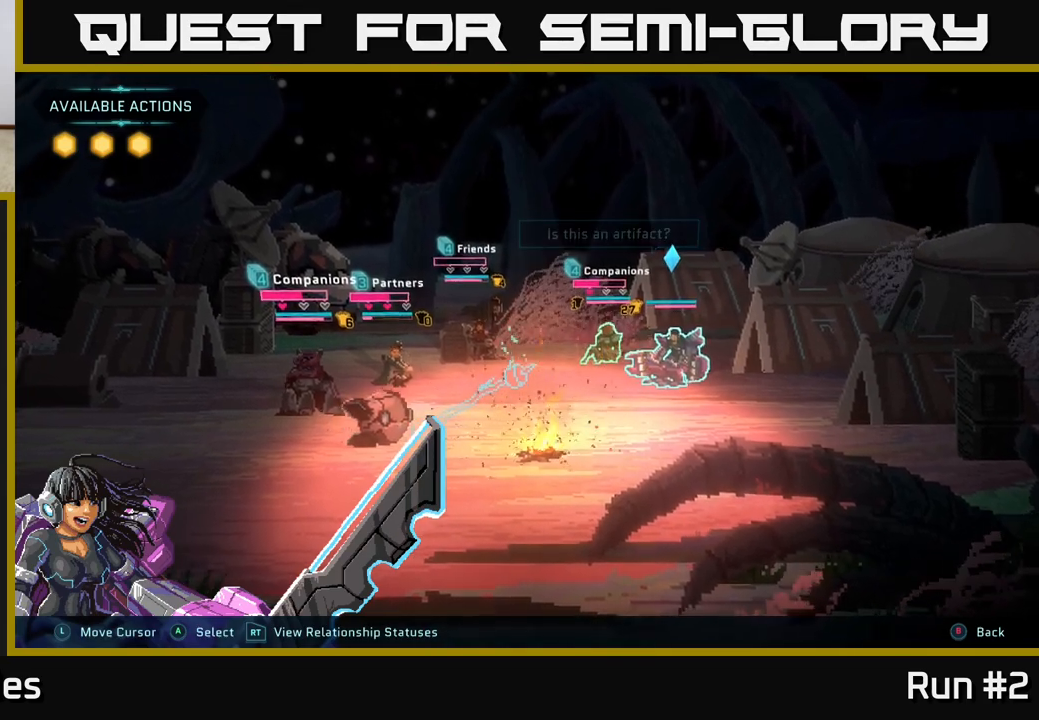
{"buttons": [], "left_stick": "center", "right_stick": "center", "events": []}
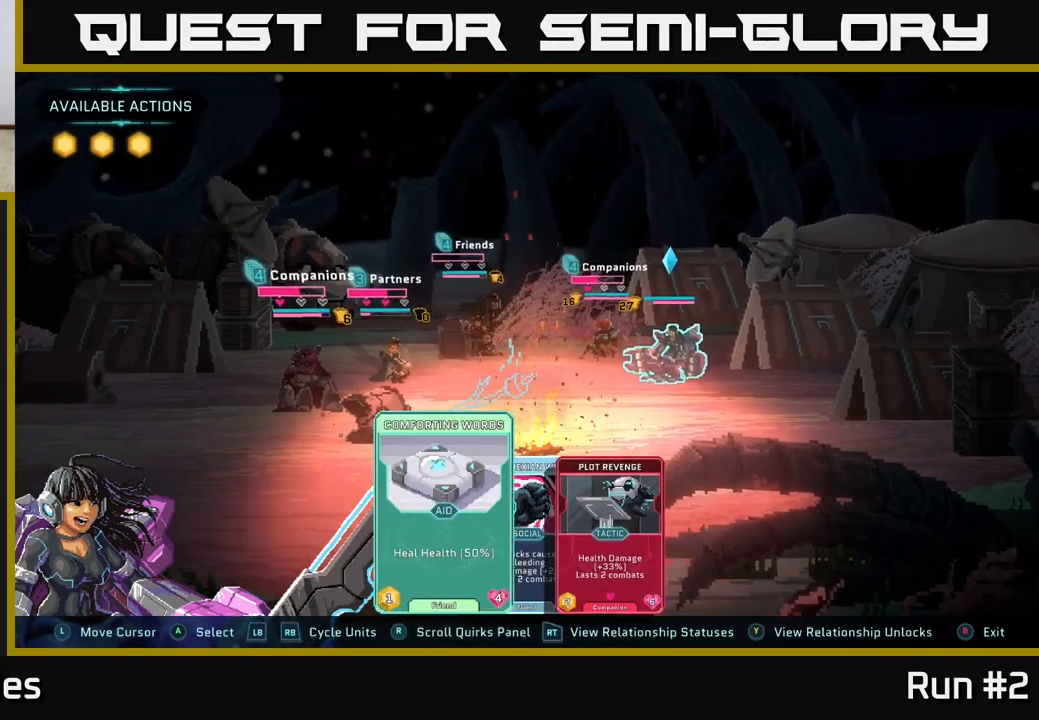
{"buttons": [], "left_stick": "center", "right_stick": "center", "events": [[250, "left_stick", "right"], [417, "left_stick", "center"]]}
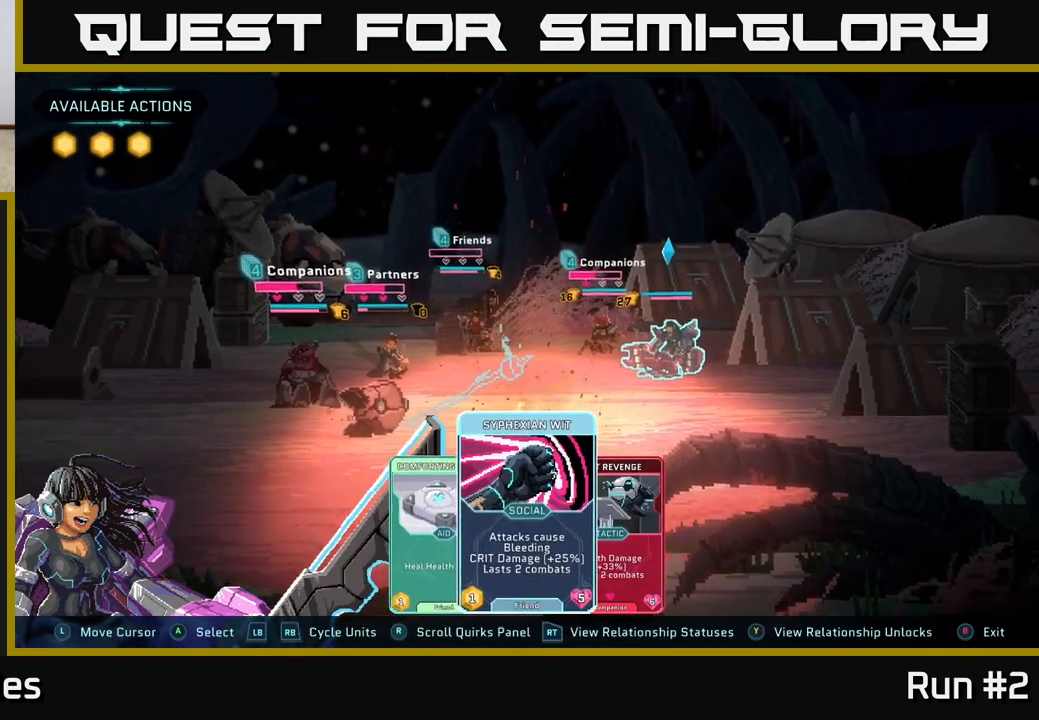
{"buttons": [], "left_stick": "center", "right_stick": "center", "events": [[67, "left_stick", "right"], [250, "left_stick", "center"], [300, "left_stick", "left"], [417, "left_stick", "center"]]}
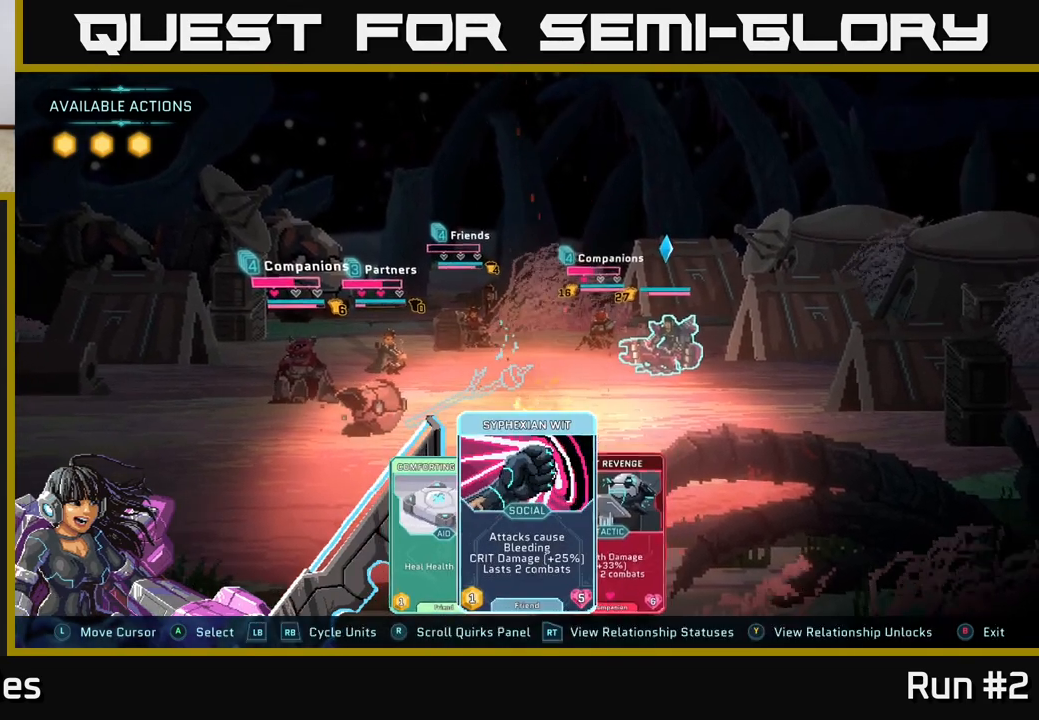
{"buttons": [], "left_stick": "center", "right_stick": "center", "events": [[50, "left_stick", "left"], [217, "A", "down"], [217, "left_stick", "center"], [333, "A", "up"]]}
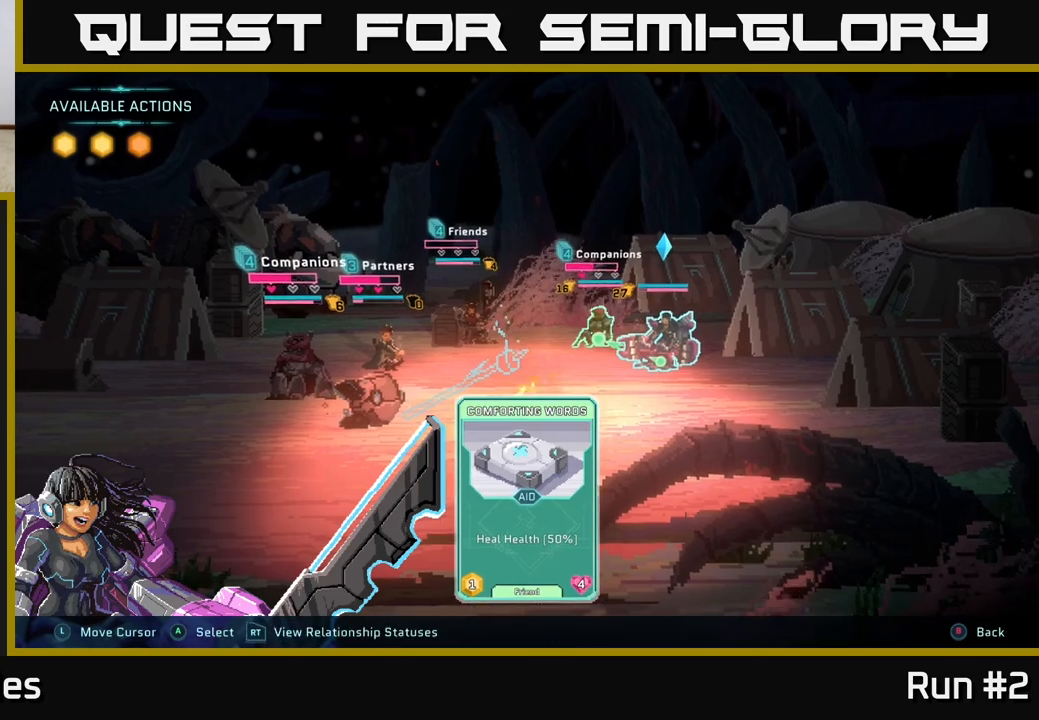
{"buttons": [], "left_stick": "center", "right_stick": "center", "events": [[50, "left_stick", "left"], [200, "left_stick", "center"], [317, "left_stick", "left"], [467, "left_stick", "center"]]}
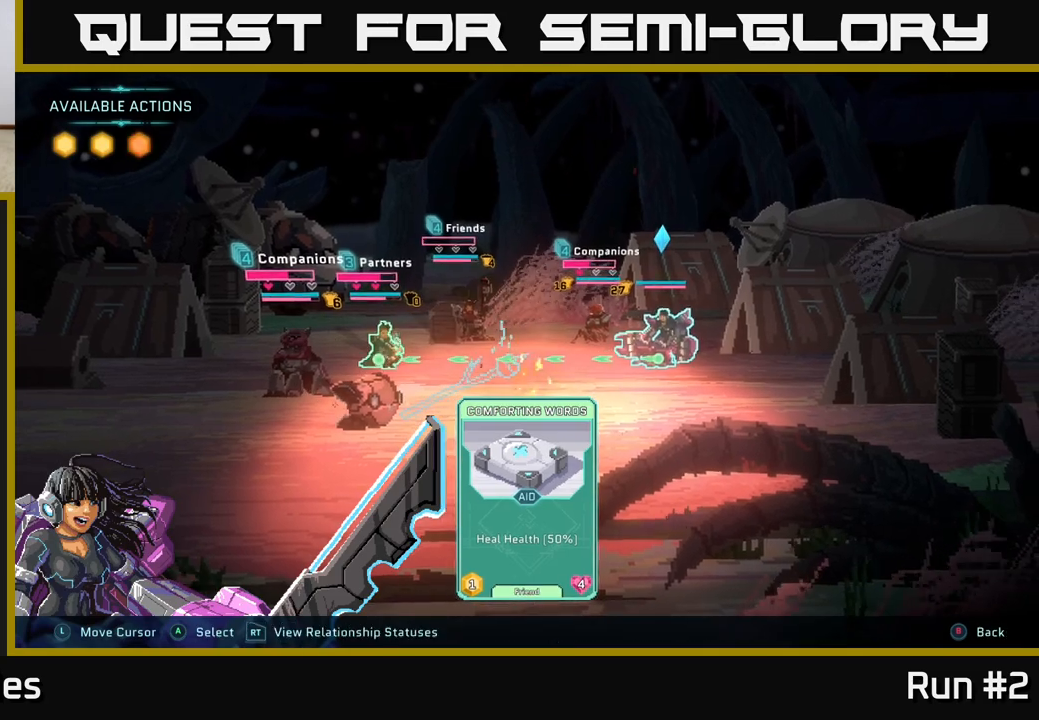
{"buttons": [], "left_stick": "center", "right_stick": "center", "events": [[250, "A", "down"], [333, "A", "up"]]}
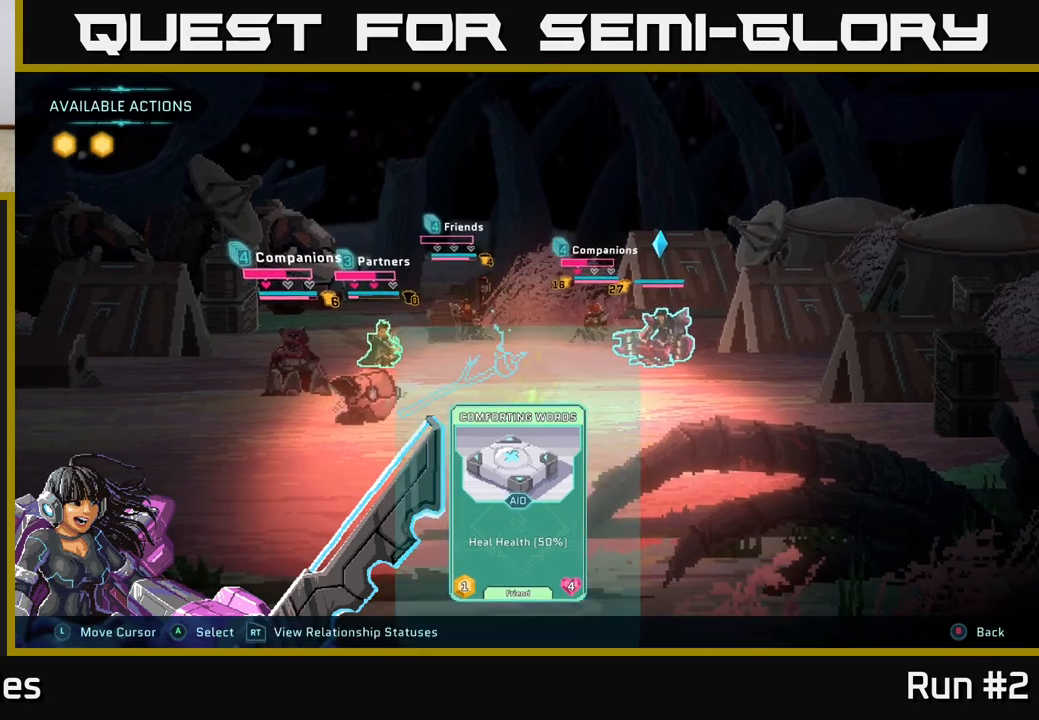
{"buttons": [], "left_stick": "center", "right_stick": "center", "events": []}
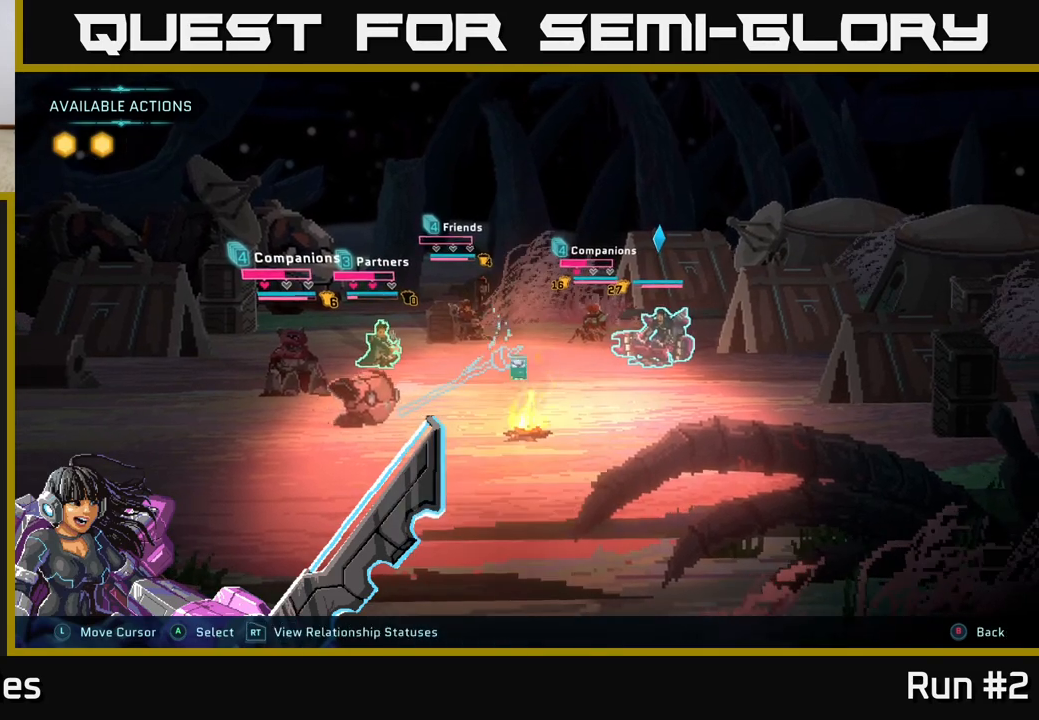
{"buttons": [], "left_stick": "center", "right_stick": "center", "events": []}
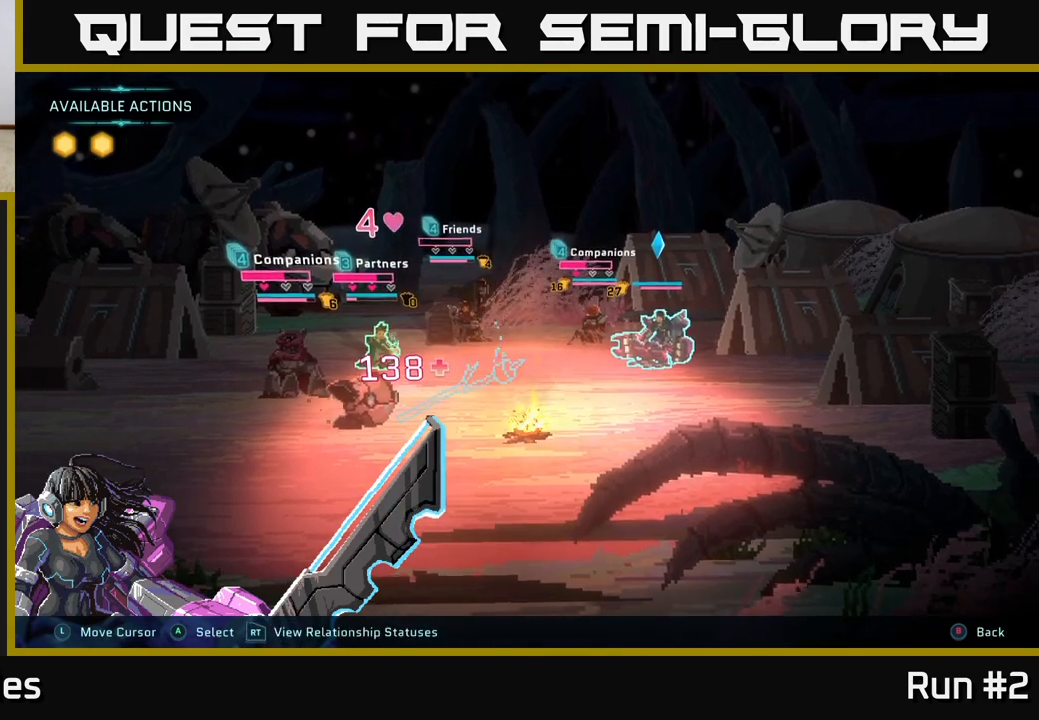
{"buttons": [], "left_stick": "center", "right_stick": "center", "events": []}
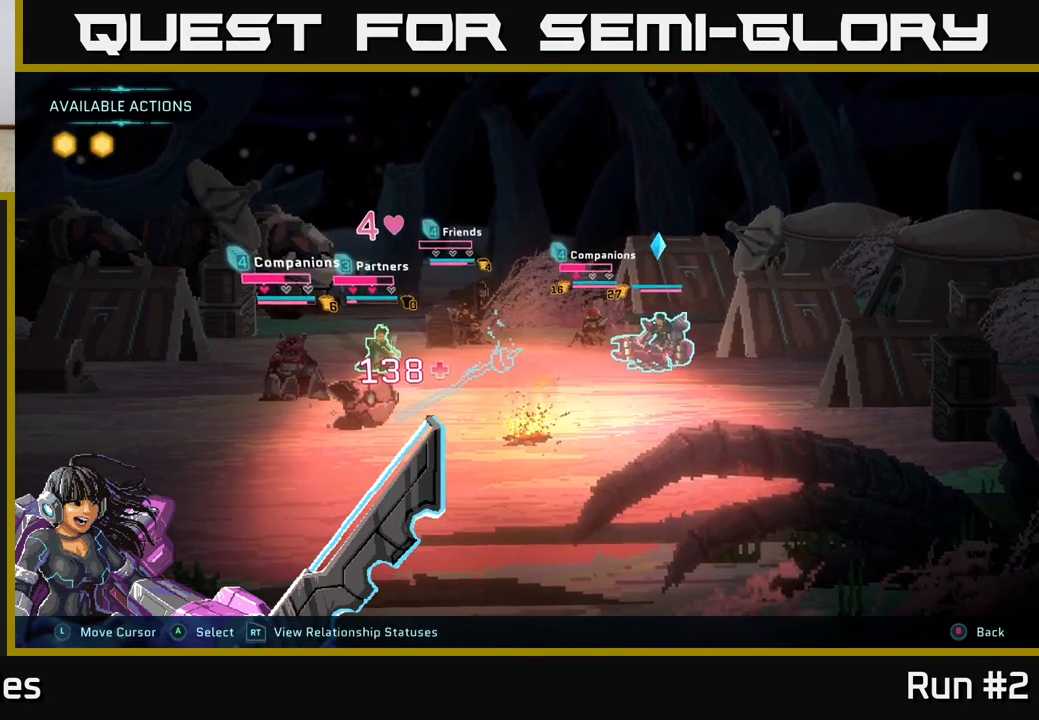
{"buttons": [], "left_stick": "center", "right_stick": "center", "events": []}
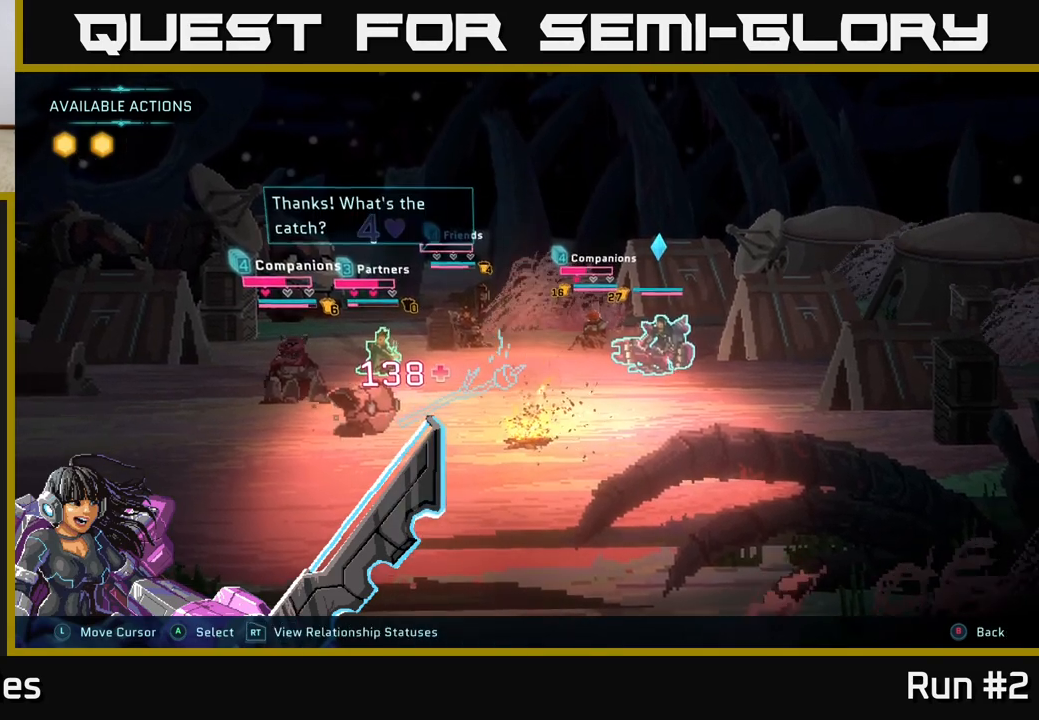
{"buttons": [], "left_stick": "center", "right_stick": "center", "events": []}
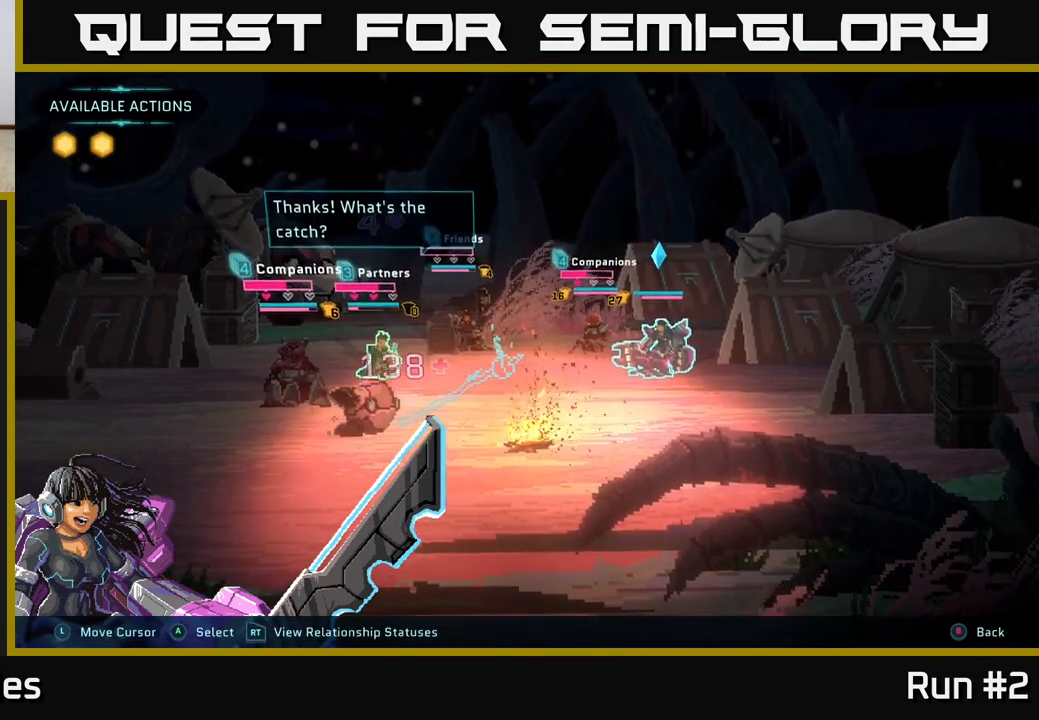
{"buttons": [], "left_stick": "center", "right_stick": "center", "events": [[217, "A", "down"], [283, "A", "up"]]}
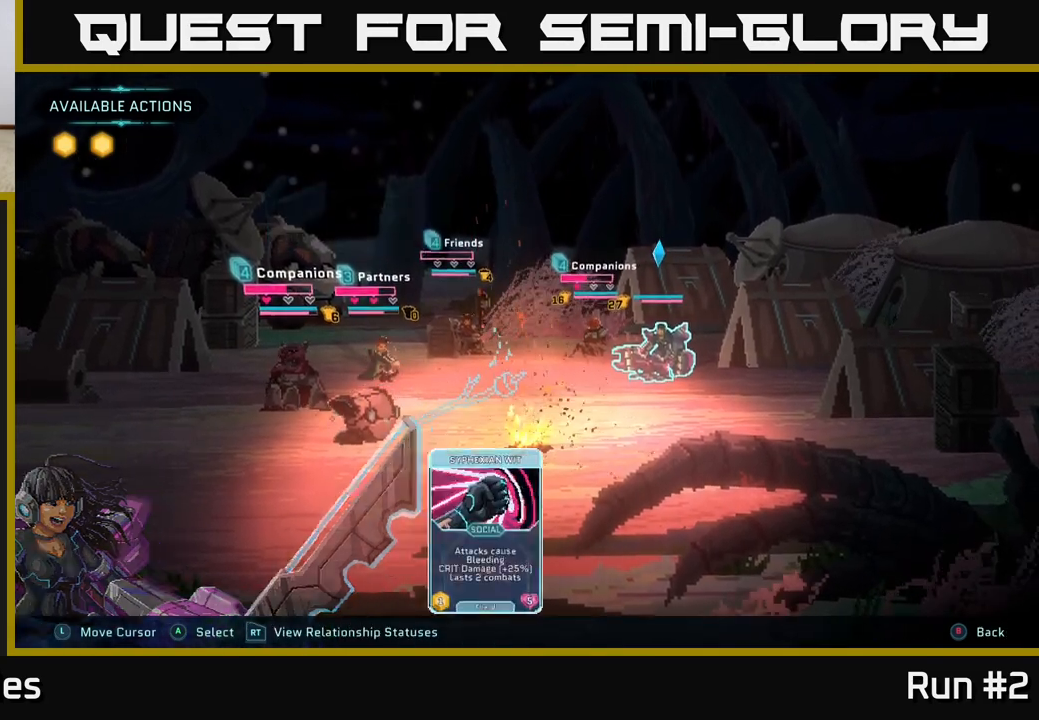
{"buttons": [], "left_stick": "center", "right_stick": "center", "events": []}
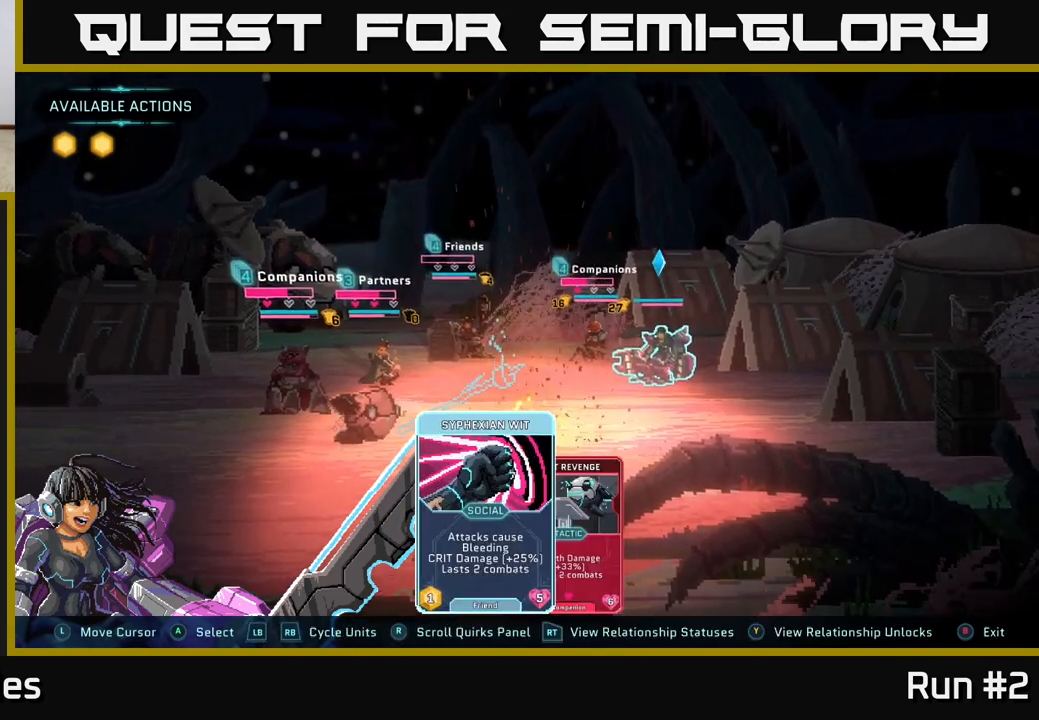
{"buttons": [], "left_stick": "right", "right_stick": "center", "events": [[383, "left_stick", "right"]]}
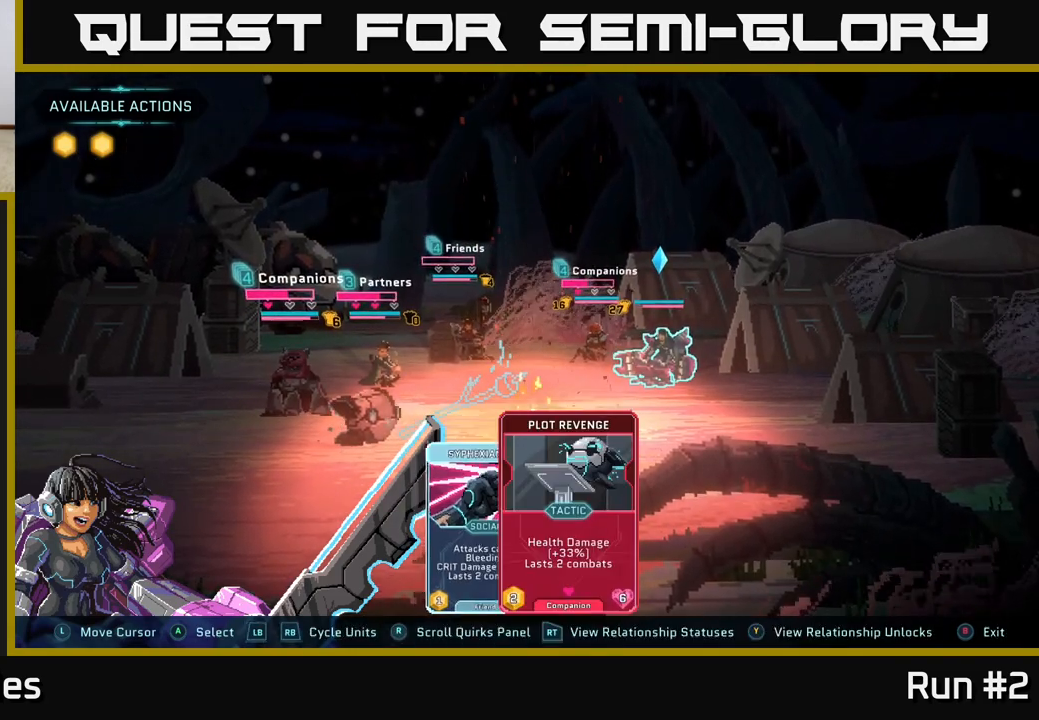
{"buttons": [], "left_stick": "center", "right_stick": "center", "events": [[83, "left_stick", "center"]]}
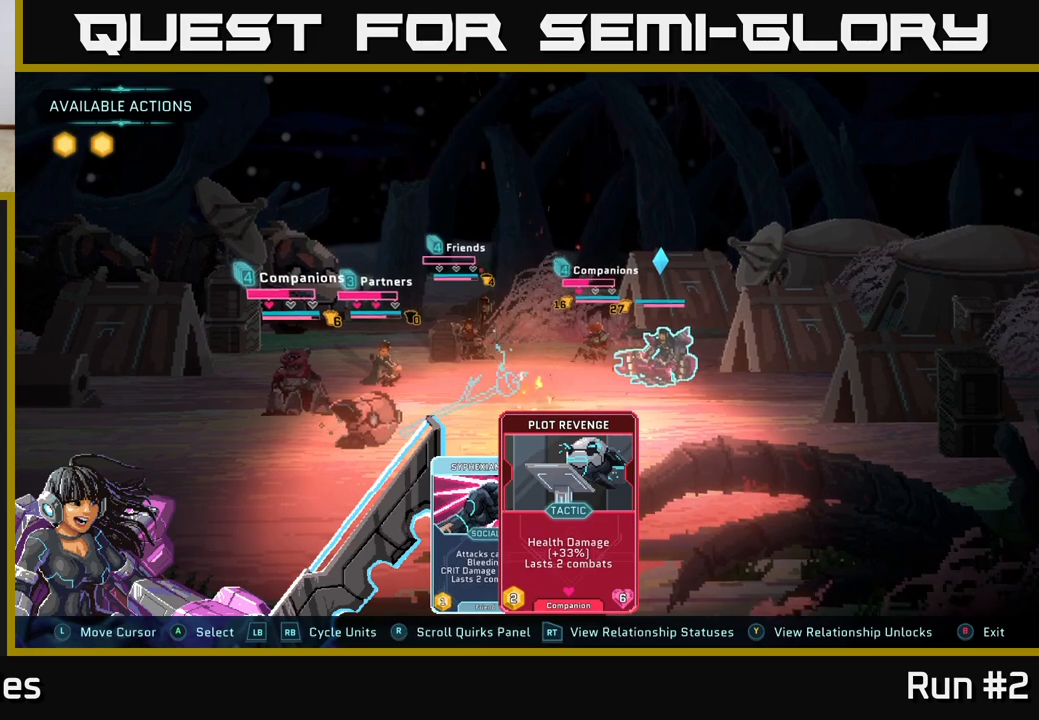
{"buttons": [], "left_stick": "center", "right_stick": "center", "events": []}
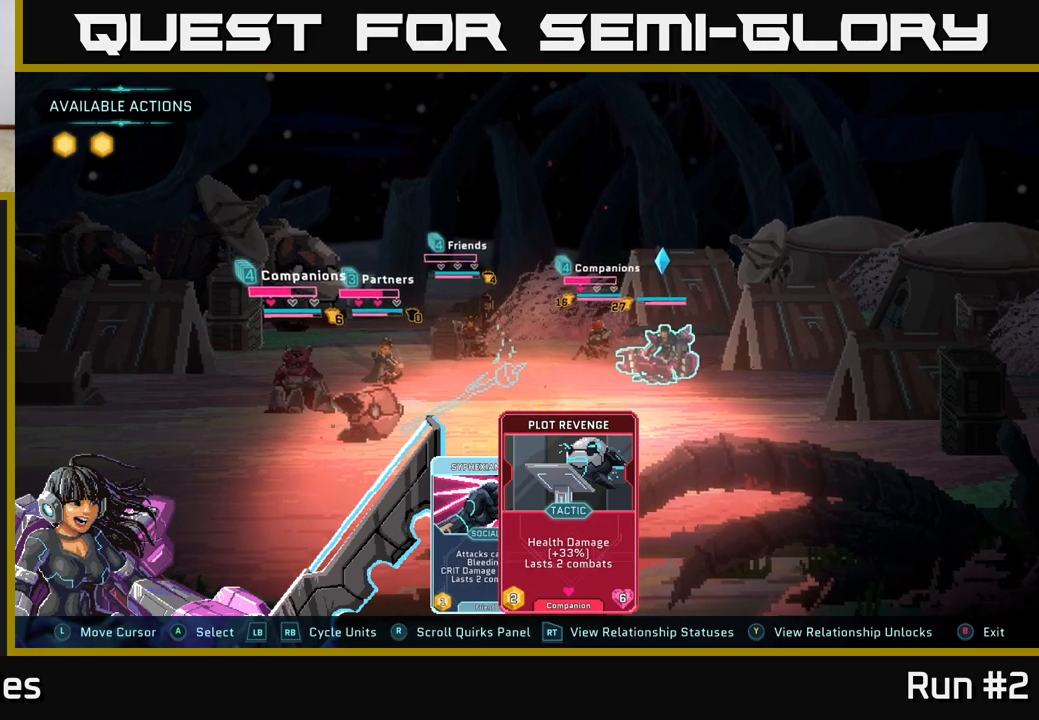
{"buttons": [], "left_stick": "left", "right_stick": "center", "events": [[367, "left_stick", "left"]]}
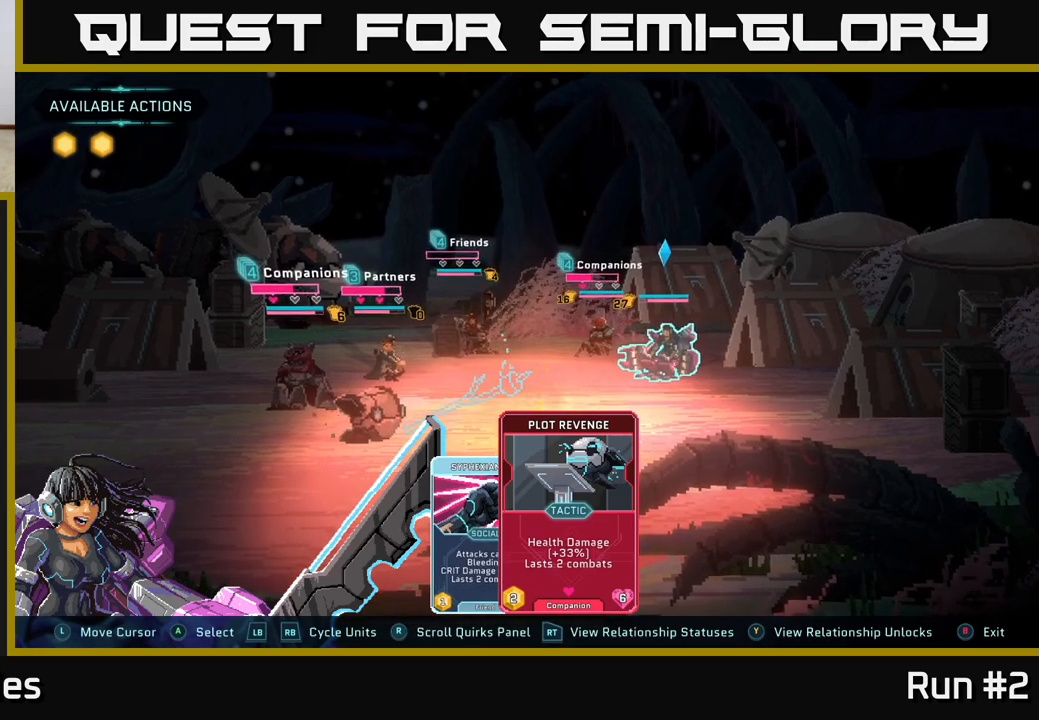
{"buttons": [], "left_stick": "center", "right_stick": "center", "events": [[17, "left_stick", "center"], [117, "left_stick", "right"], [317, "left_stick", "center"]]}
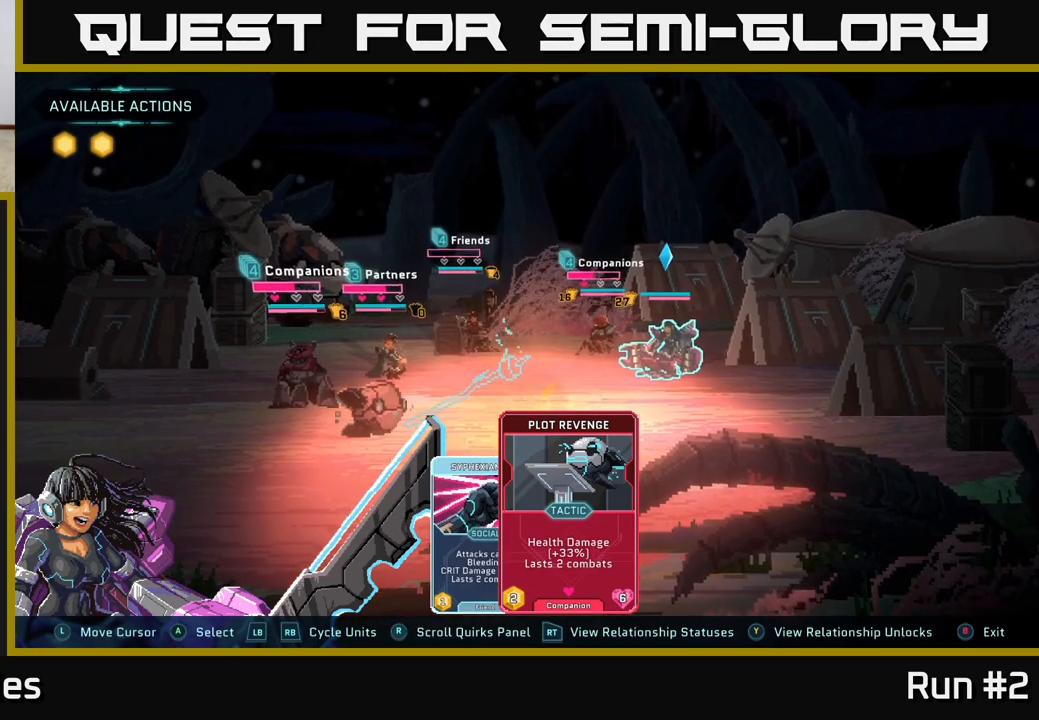
{"buttons": [], "left_stick": "center", "right_stick": "center", "events": []}
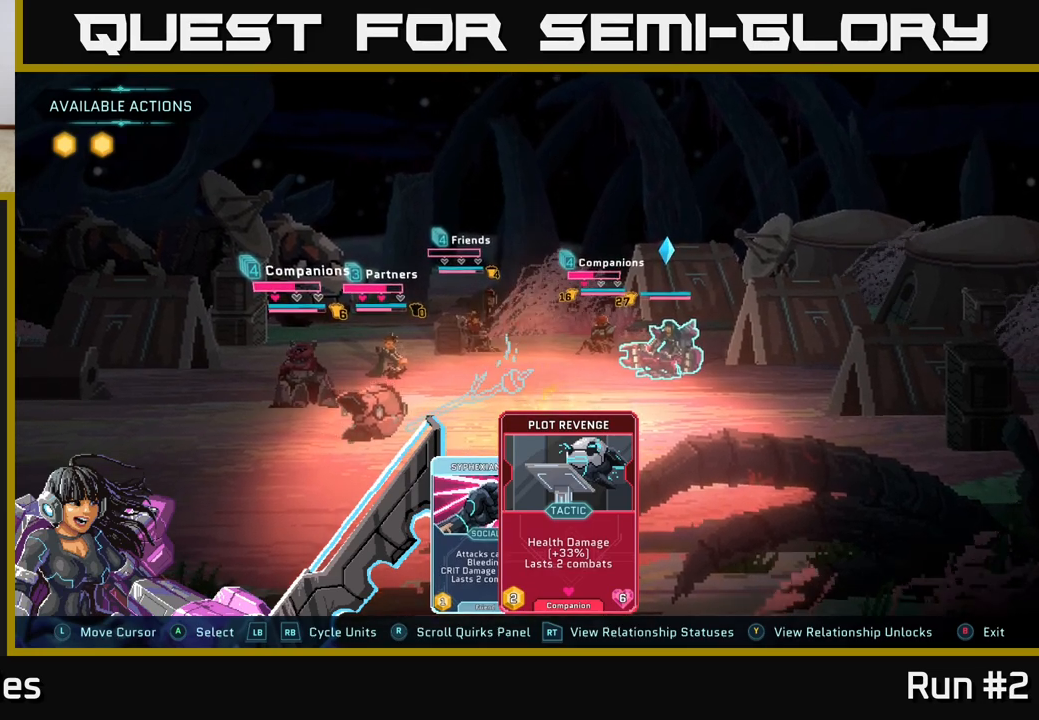
{"buttons": [], "left_stick": "center", "right_stick": "center", "events": []}
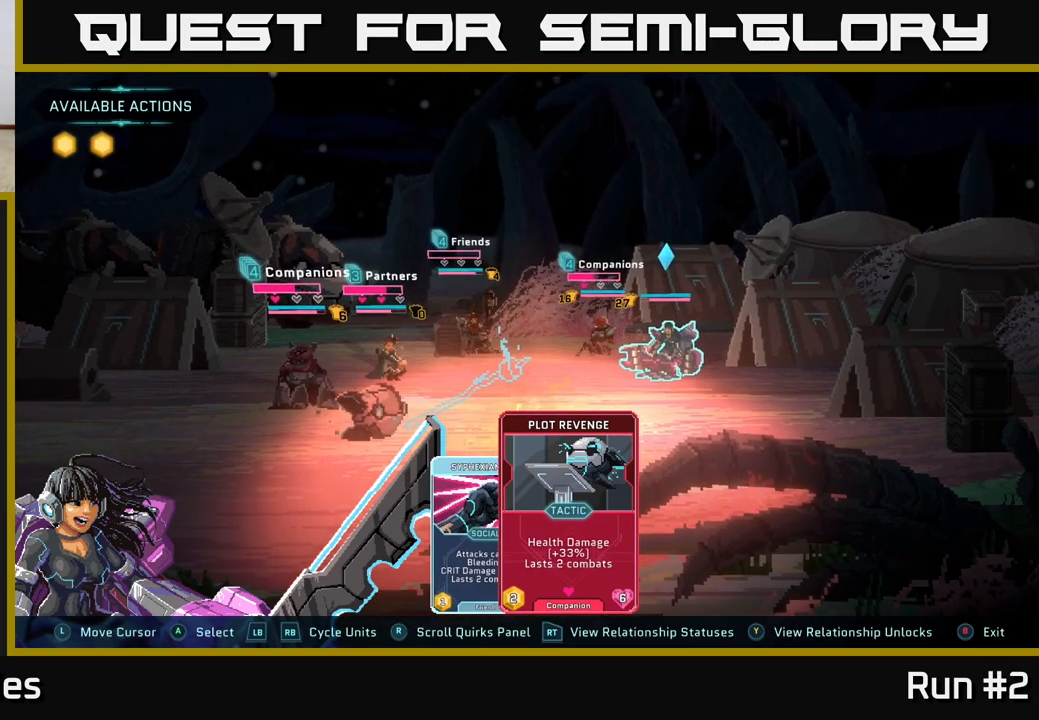
{"buttons": [], "left_stick": "center", "right_stick": "center", "events": []}
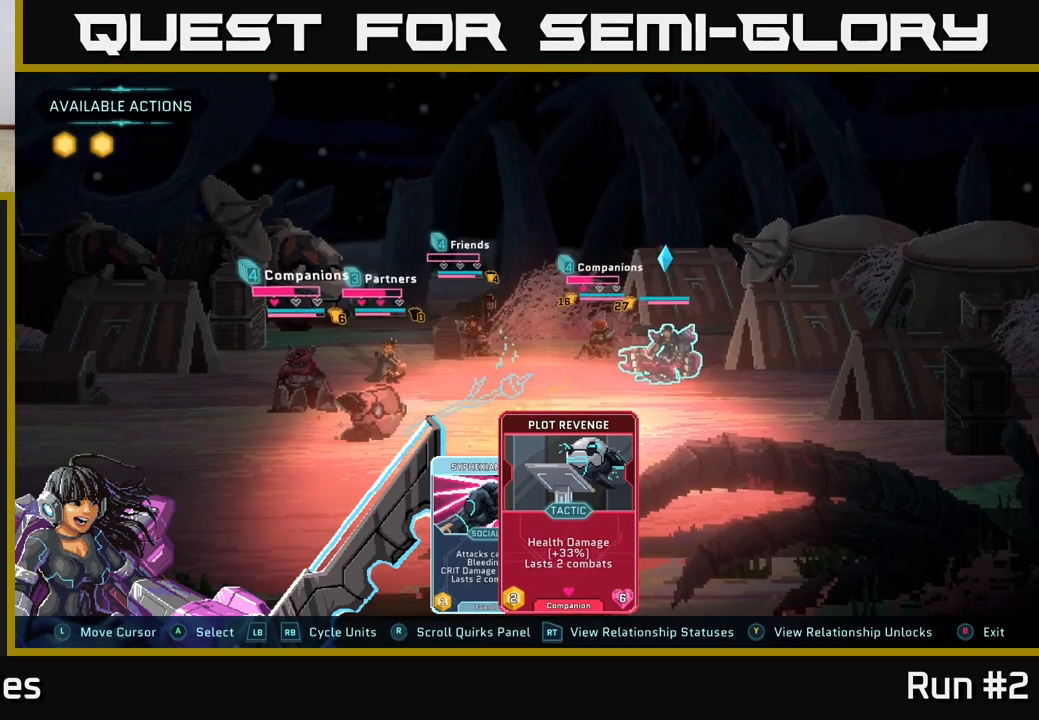
{"buttons": [], "left_stick": "center", "right_stick": "center", "events": []}